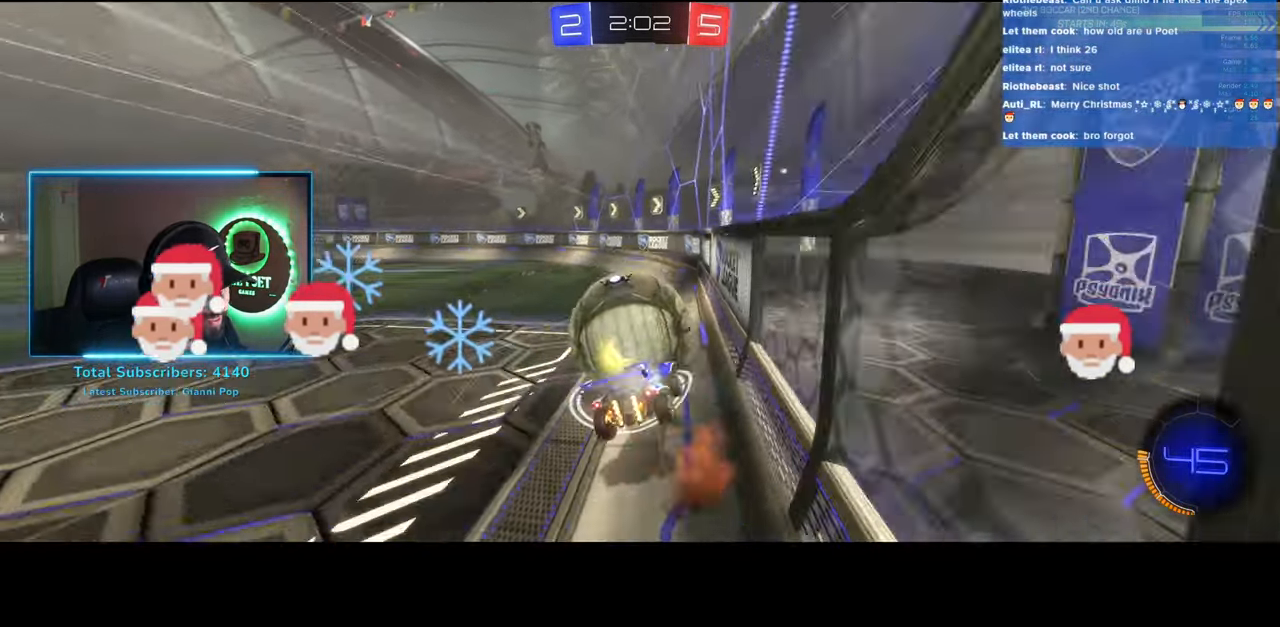
Gameplay with keyboard and mouse; each line is a JSON object with the keys and mouse buttons held at the frame after it. "events" lists presses ("down") and releases ("up") of "a", "ctrl", "d", "e", "q", "s", "shift", "space", "w", "mouse_left", "mouse_wheel", "mouse_right", "mouse_mb4" and "mouse_mb5" between this image and that frame as [ms after this image, input, new state], when the widget could be followed in between. "mouse_left", "mouse_wheel", "mouse_right", "mouse_mb4", "mouse_mb5" = the "left", "wheel", "right", "mb4", "mb5" buttons of the "mouse" list. No other keys are recorded. "wheel" means that the mouse wheel is clicked or scrolled. Mouse movement is not recorded.
{"keys": ["a", "w"], "mouse": [], "events": [[216, "w", "up"], [283, "w", "down"]]}
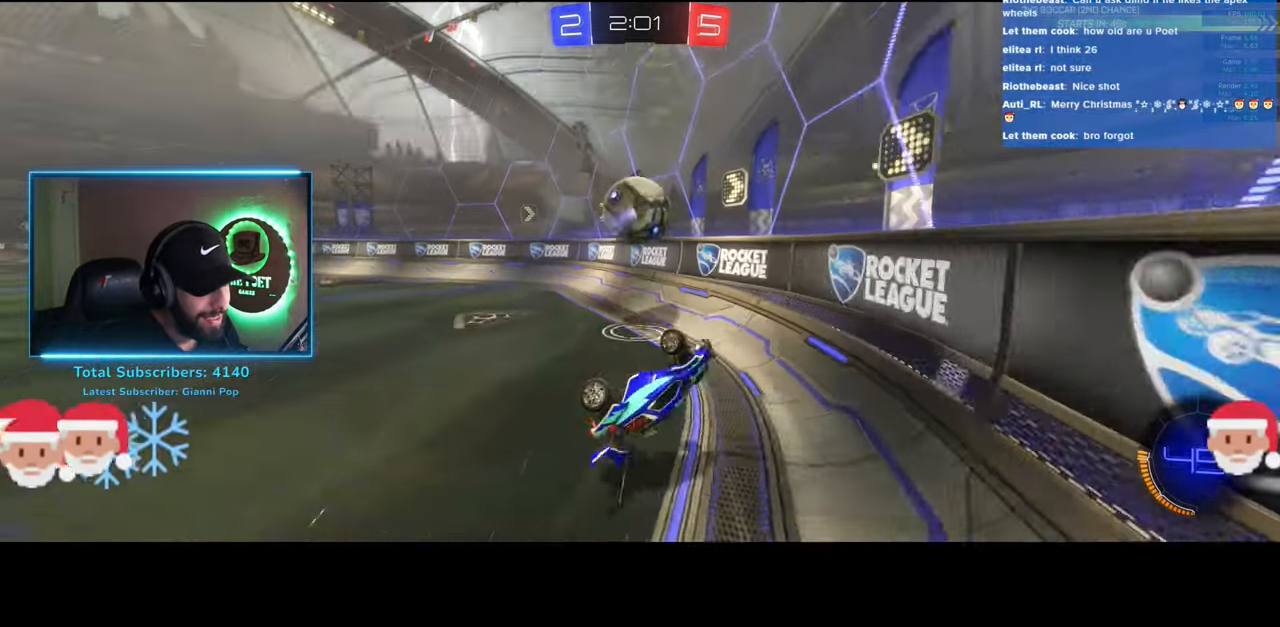
{"keys": ["a", "w"], "mouse": [], "events": []}
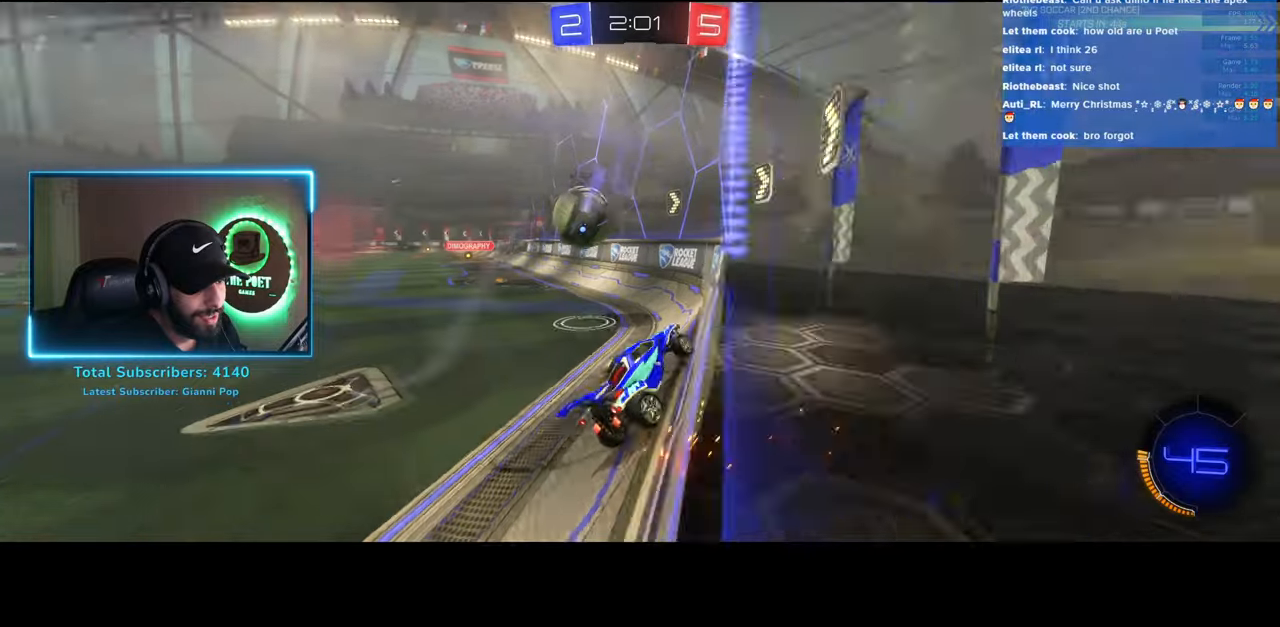
{"keys": ["w"], "mouse": ["left"], "events": [[283, "mouse_left", "down"], [333, "a", "up"]]}
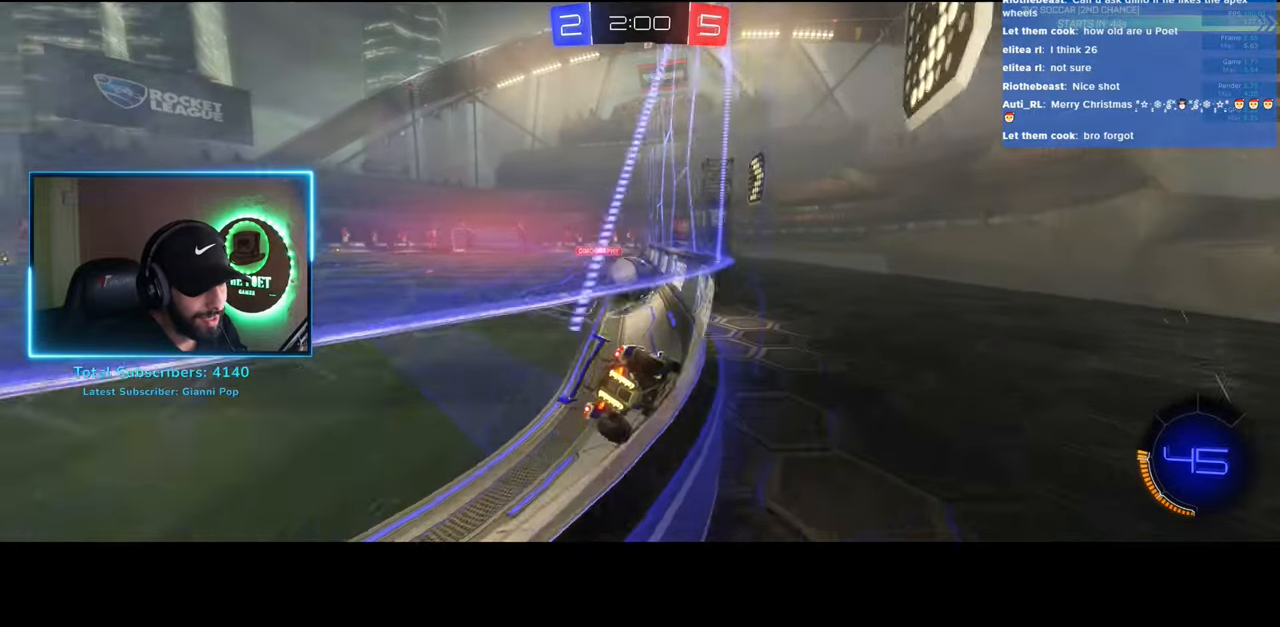
{"keys": ["a", "w"], "mouse": ["left"], "events": [[166, "d", "down"], [266, "d", "up"], [416, "a", "down"]]}
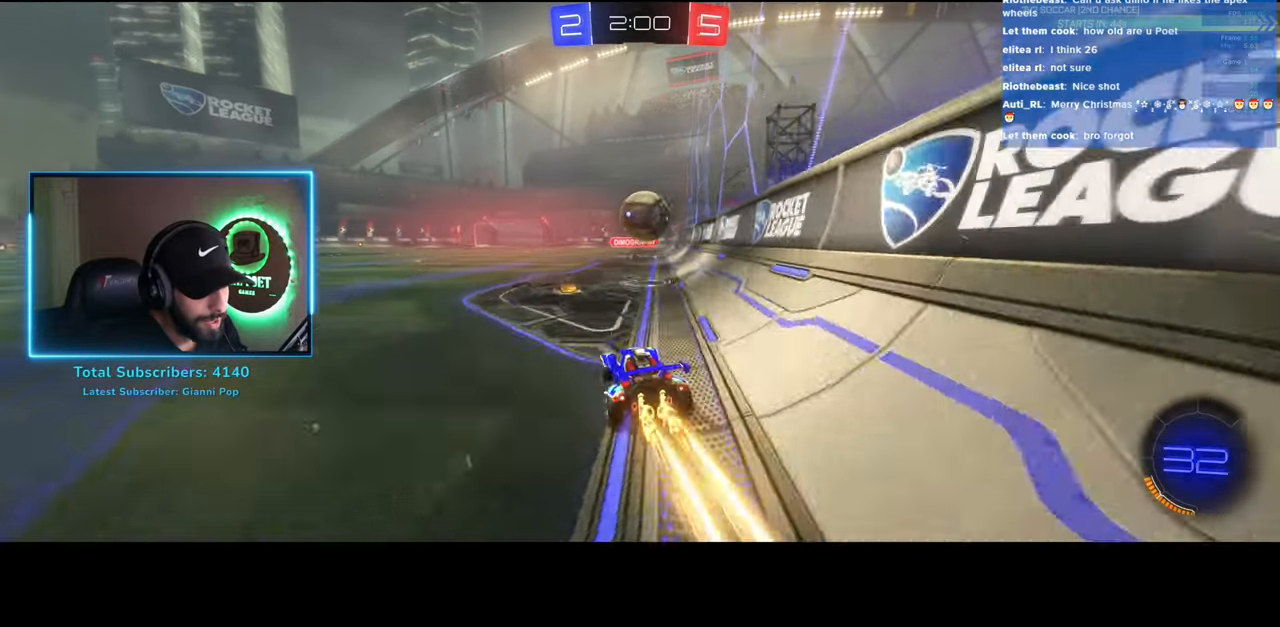
{"keys": ["a", "w"], "mouse": [], "events": [[66, "mouse_left", "up"]]}
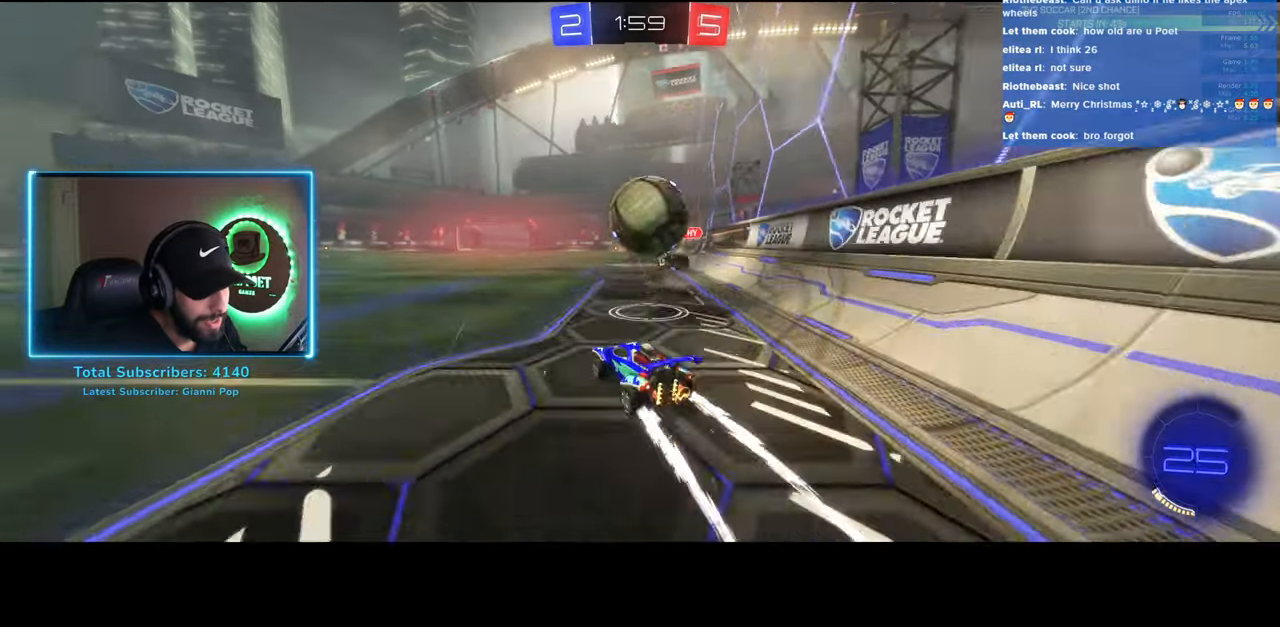
{"keys": ["a", "w"], "mouse": [], "events": []}
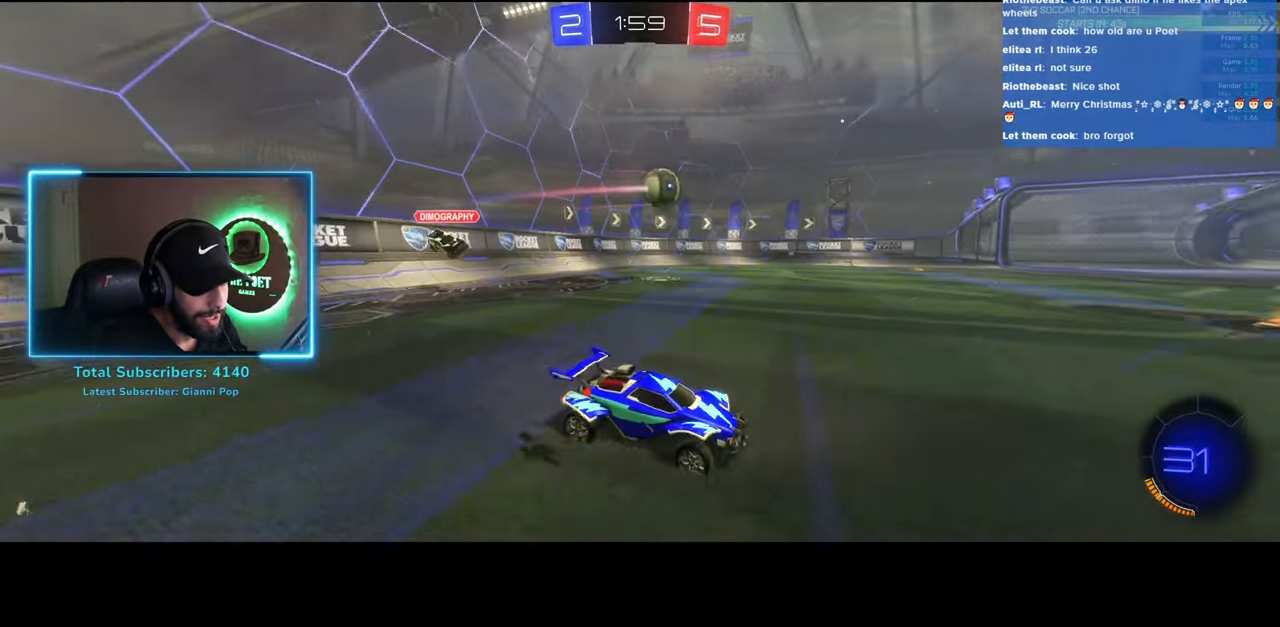
{"keys": ["w"], "mouse": [], "events": [[400, "a", "up"]]}
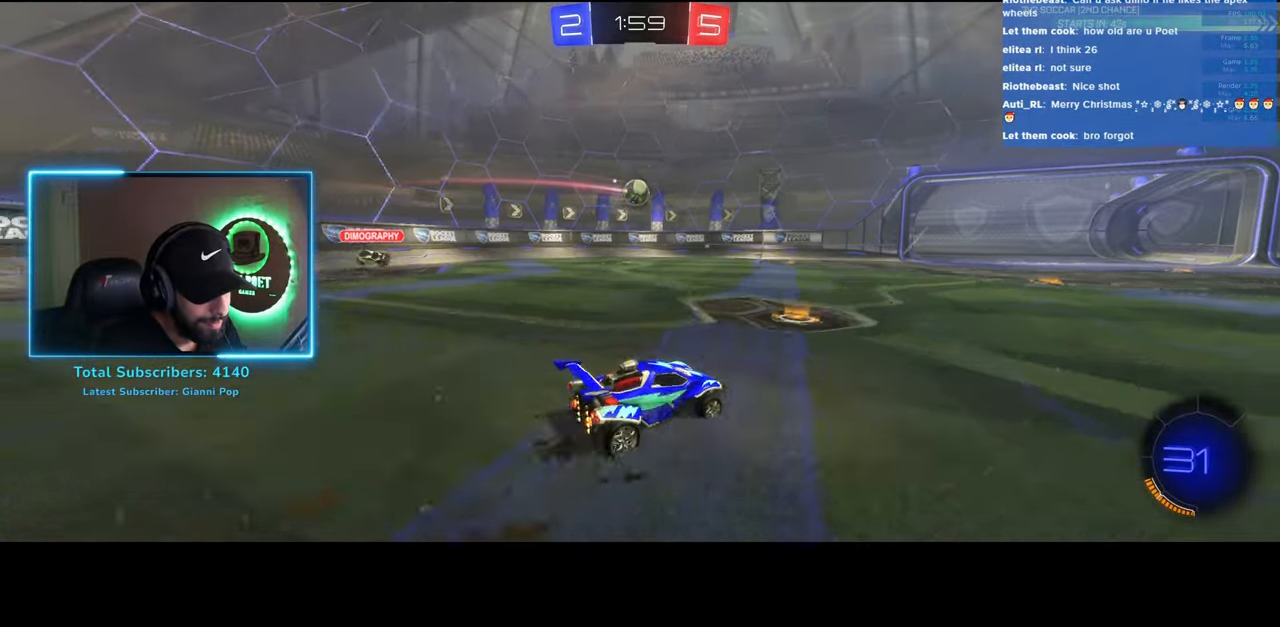
{"keys": ["w"], "mouse": [], "events": [[283, "a", "down"], [366, "a", "up"]]}
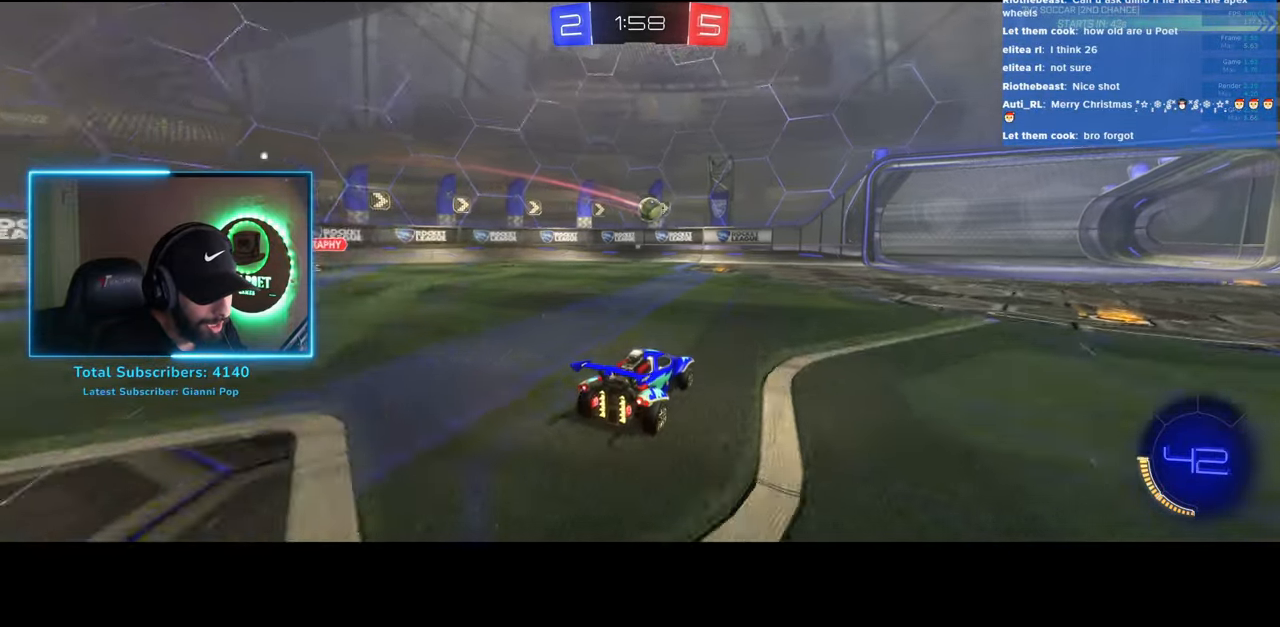
{"keys": ["a"], "mouse": [], "events": [[100, "a", "down"], [166, "mouse_left", "down"], [283, "a", "up"], [300, "mouse_right", "down"], [333, "w", "up"], [350, "mouse_left", "up"], [366, "a", "down"], [433, "mouse_right", "up"]]}
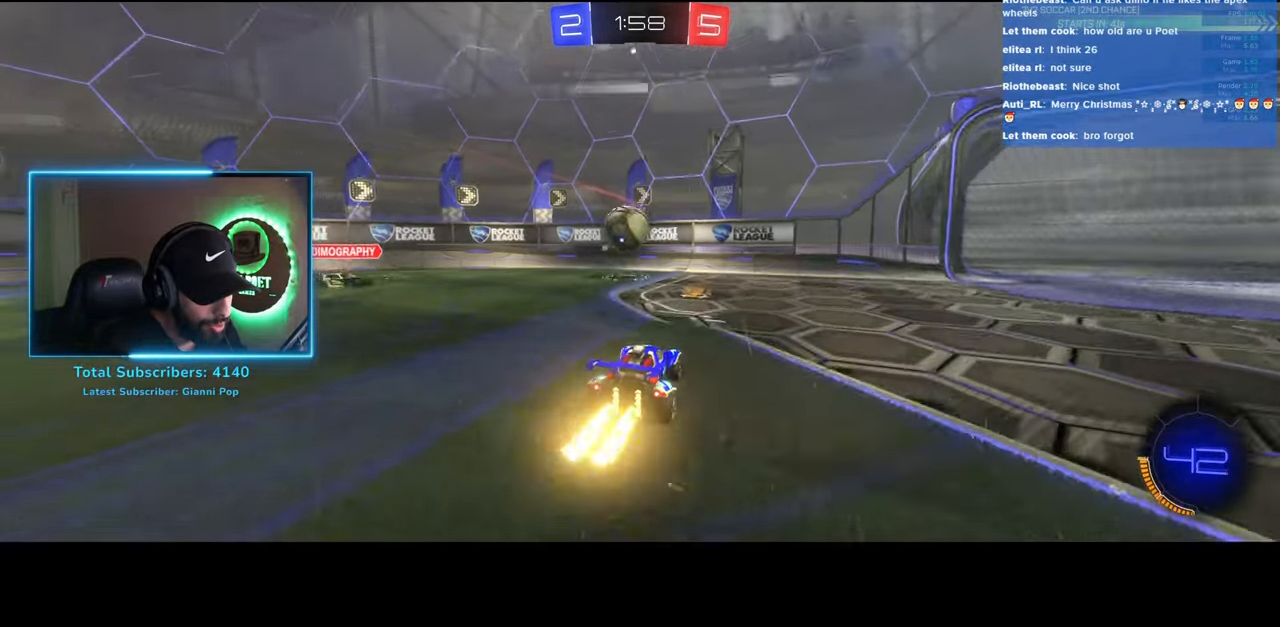
{"keys": ["a"], "mouse": [], "events": [[33, "mouse_right", "down"], [150, "mouse_right", "up"]]}
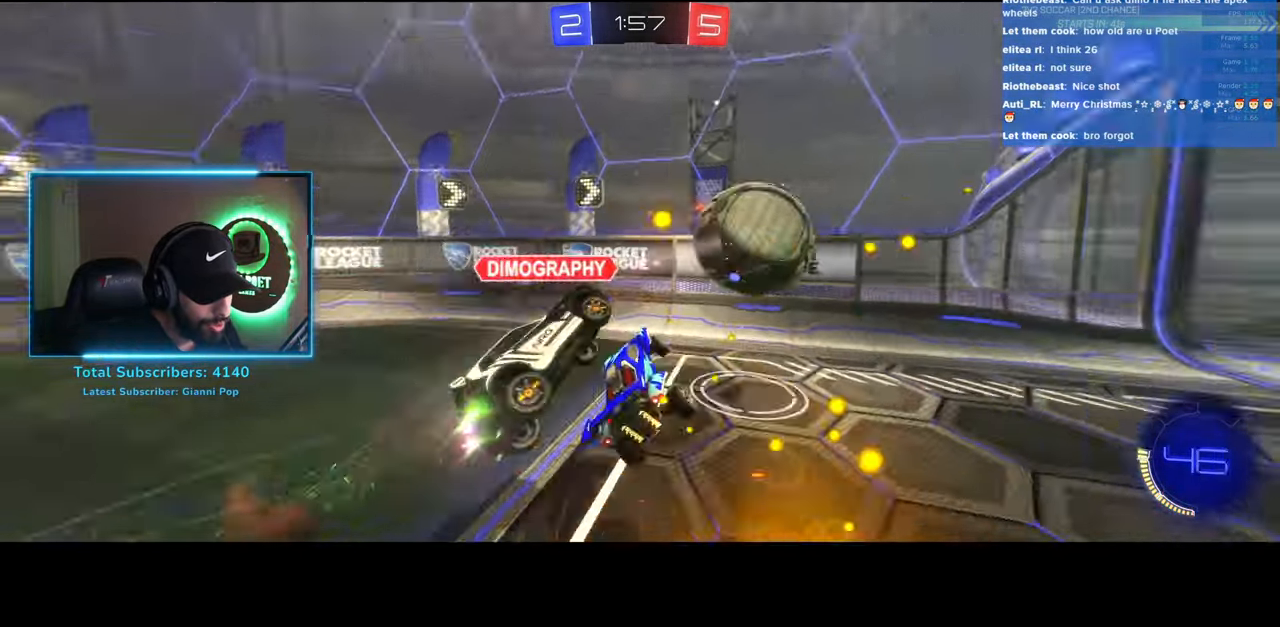
{"keys": ["d", "w"], "mouse": [], "events": [[33, "a", "up"], [50, "d", "down"], [216, "w", "down"]]}
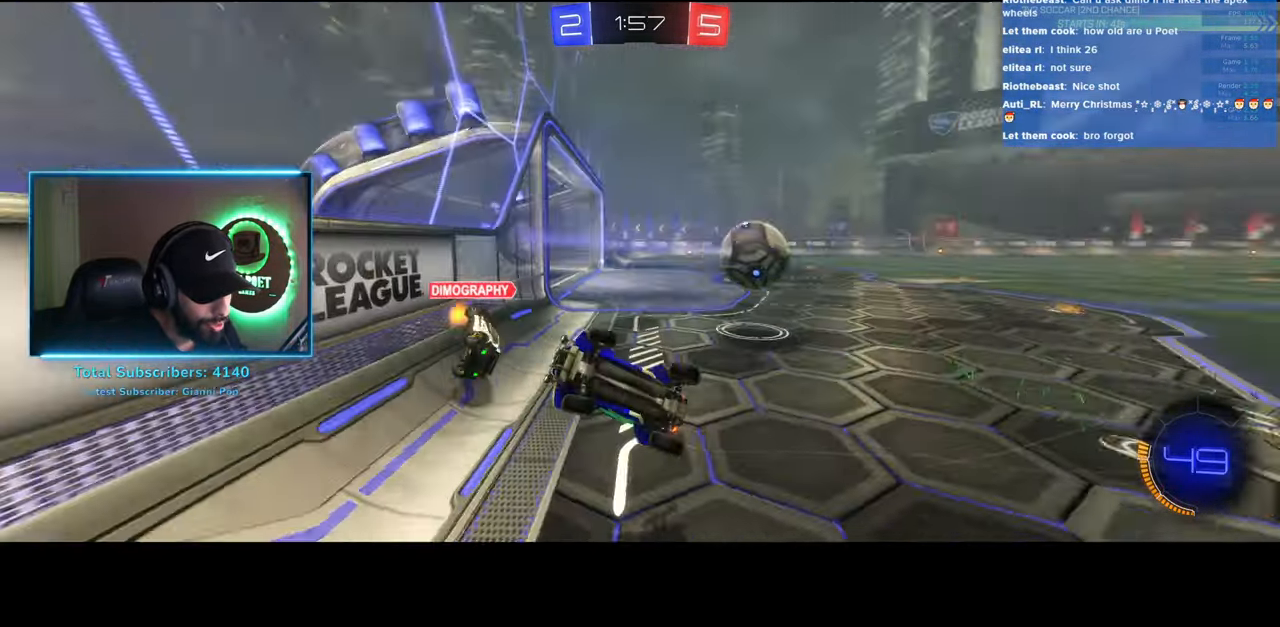
{"keys": ["d", "w"], "mouse": [], "events": []}
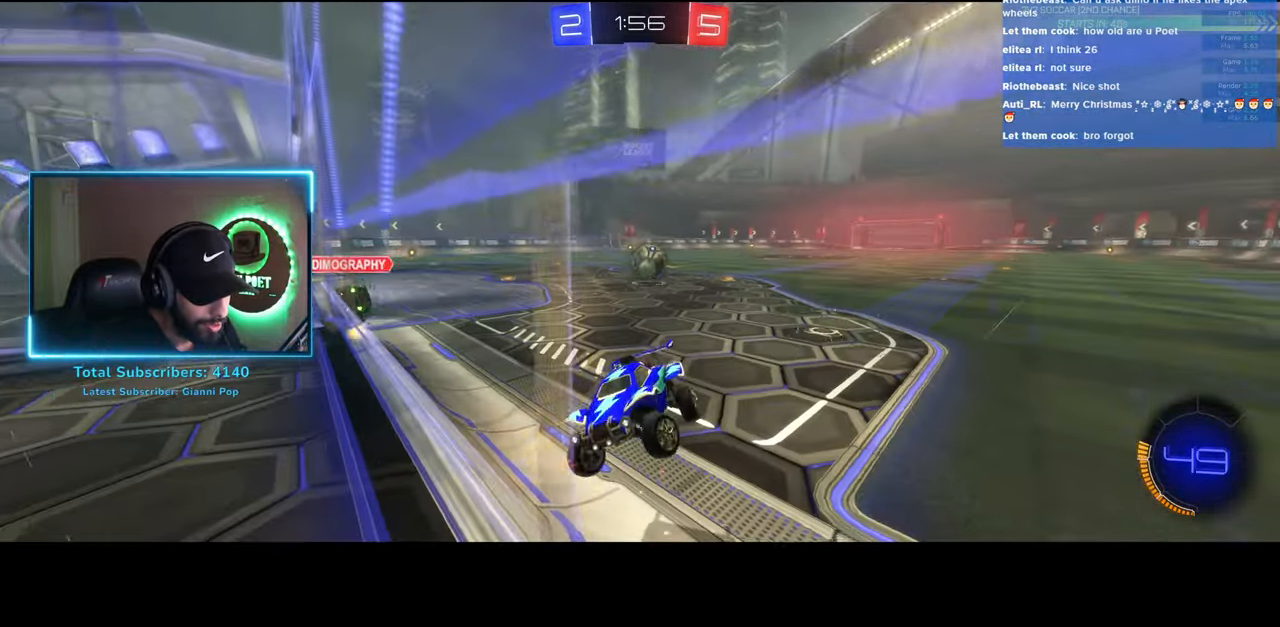
{"keys": ["d", "w"], "mouse": [], "events": []}
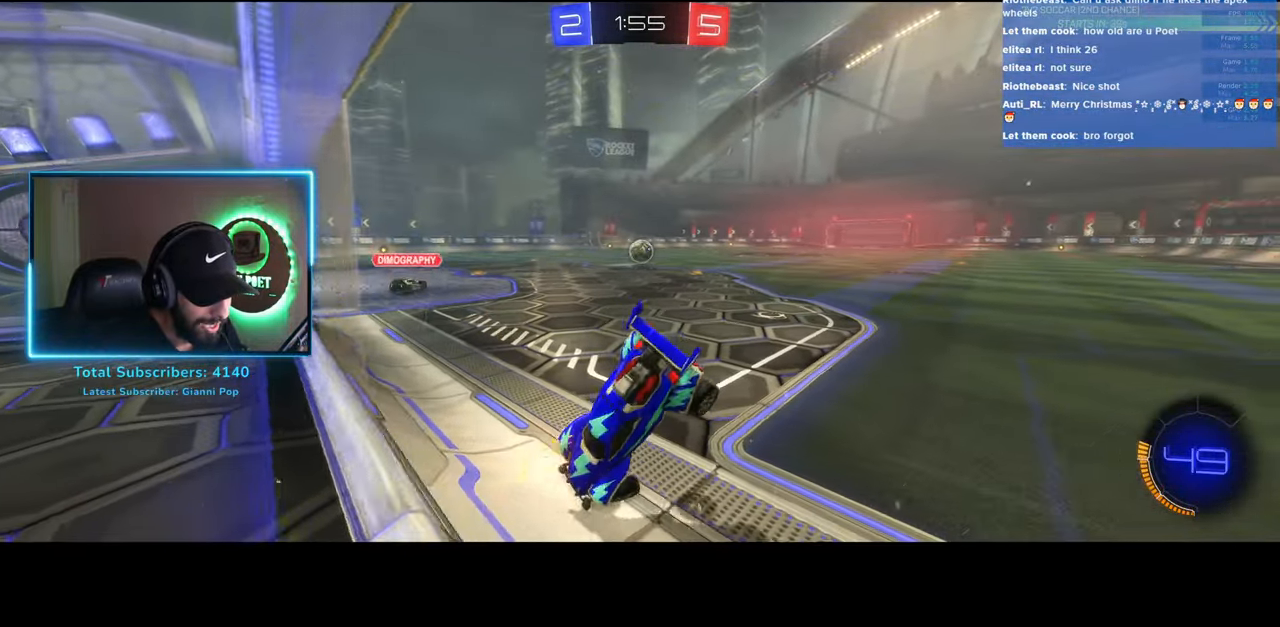
{"keys": ["a", "w"], "mouse": ["left"], "events": [[300, "d", "up"], [300, "mouse_left", "down"], [500, "a", "down"]]}
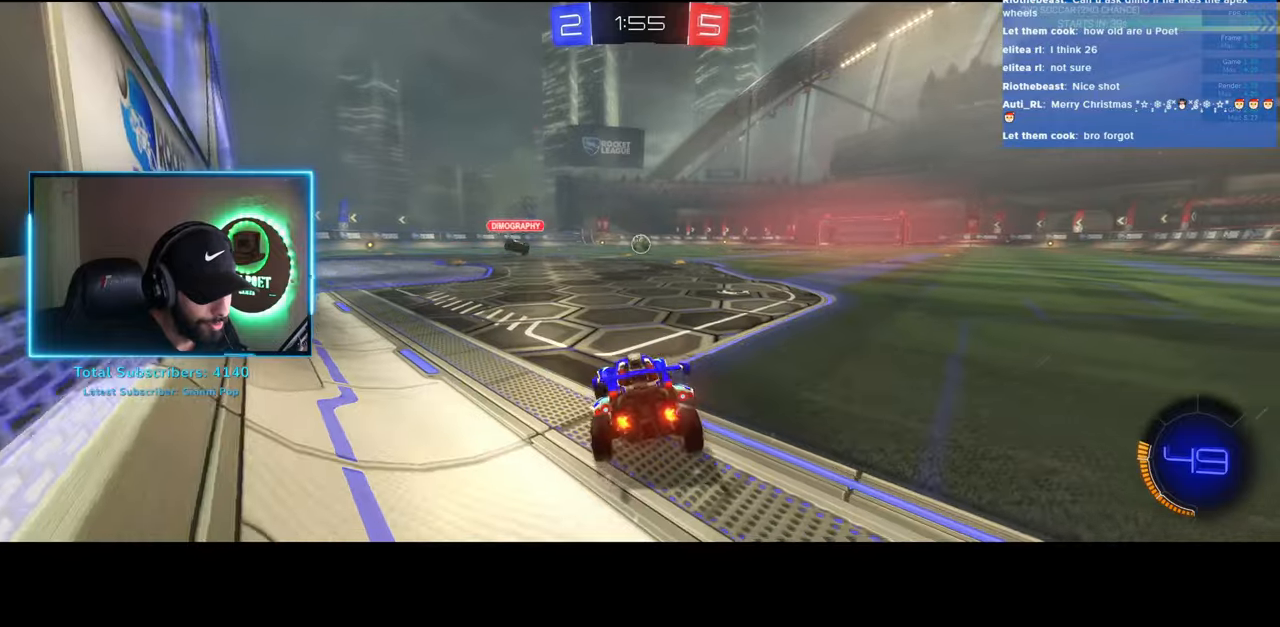
{"keys": ["w"], "mouse": ["left"], "events": [[233, "a", "up"]]}
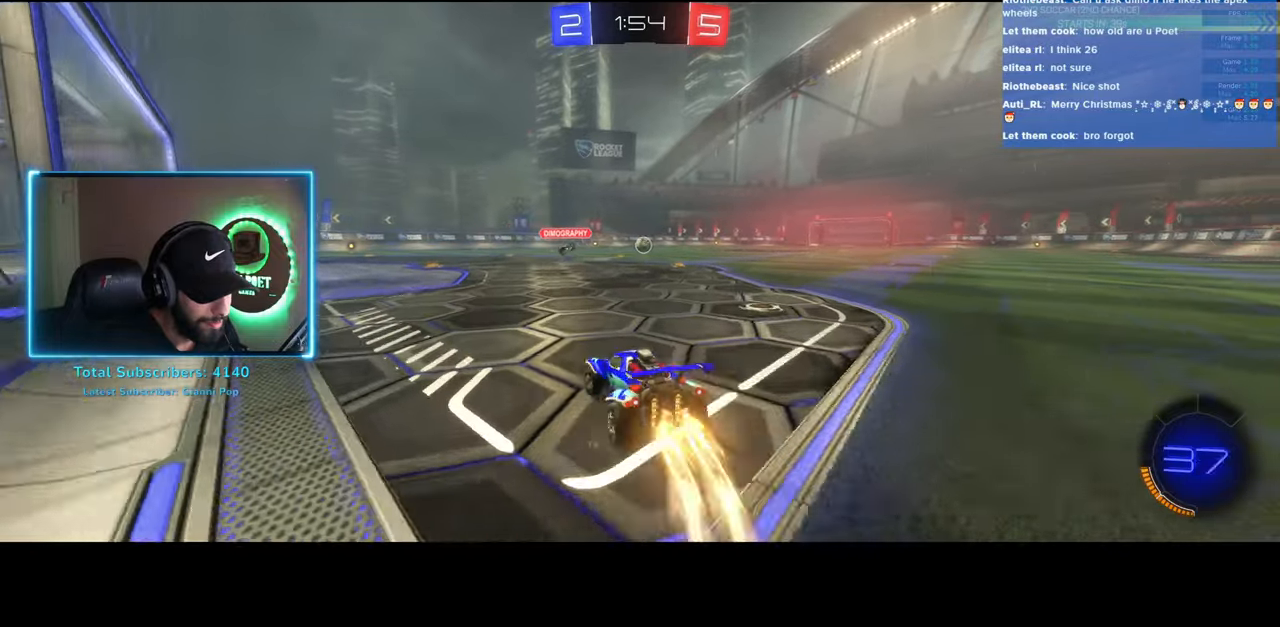
{"keys": ["w"], "mouse": ["left"], "events": [[250, "a", "down"], [316, "a", "up"]]}
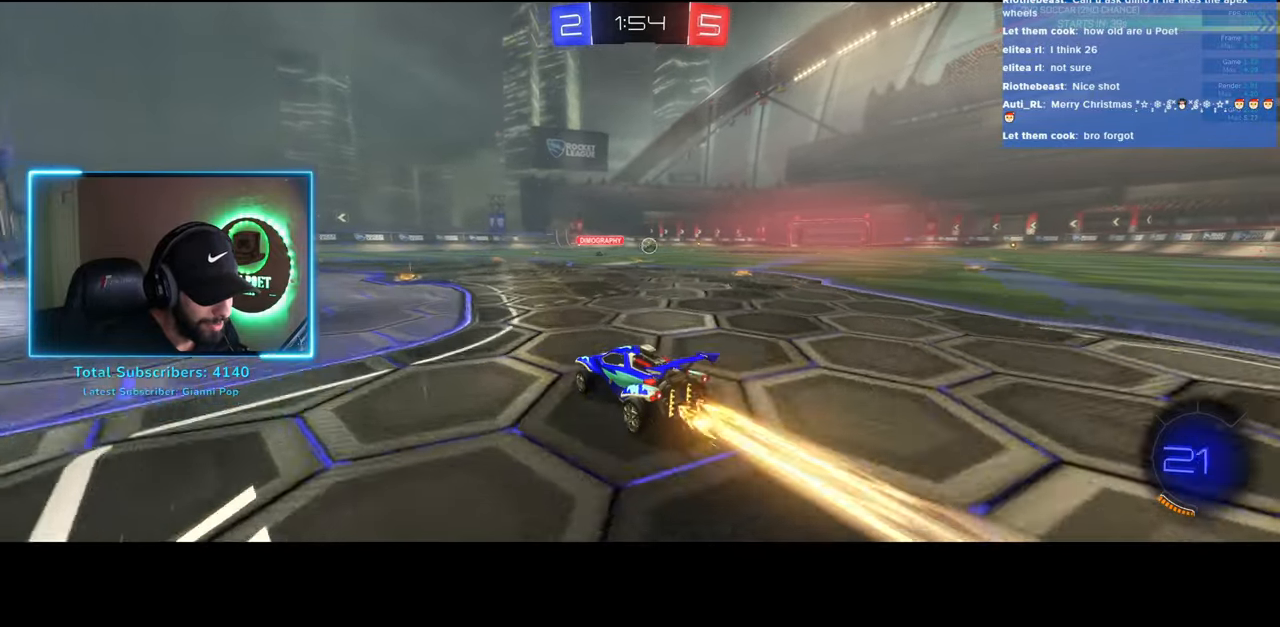
{"keys": ["w"], "mouse": ["right"], "events": [[133, "a", "down"], [200, "a", "up"], [266, "mouse_right", "down"], [300, "mouse_left", "up"], [366, "mouse_right", "up"], [433, "mouse_right", "down"]]}
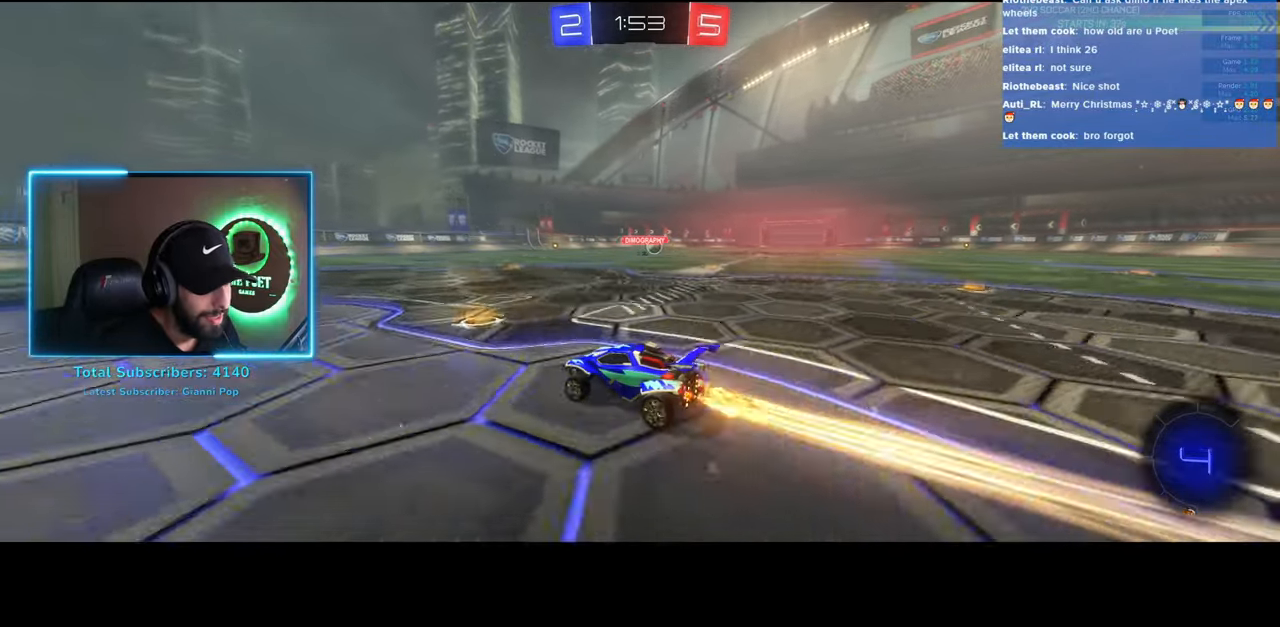
{"keys": ["w"], "mouse": [], "events": [[50, "mouse_right", "up"]]}
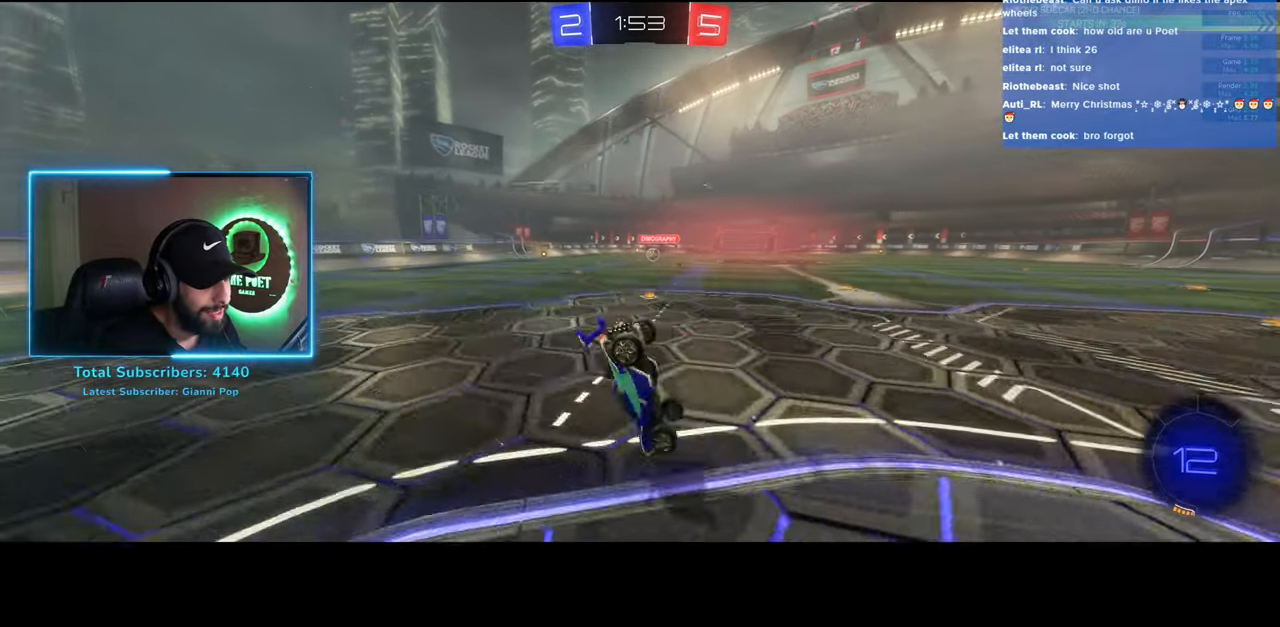
{"keys": ["d", "w"], "mouse": [], "events": [[333, "d", "down"]]}
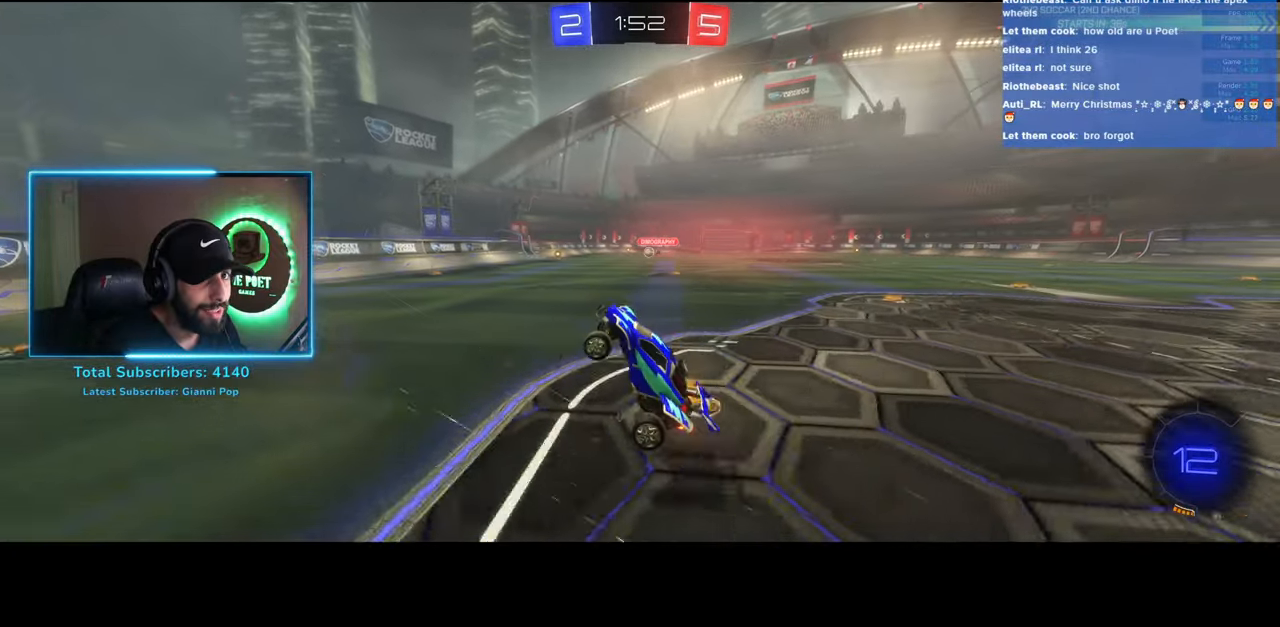
{"keys": ["d", "w"], "mouse": [], "events": []}
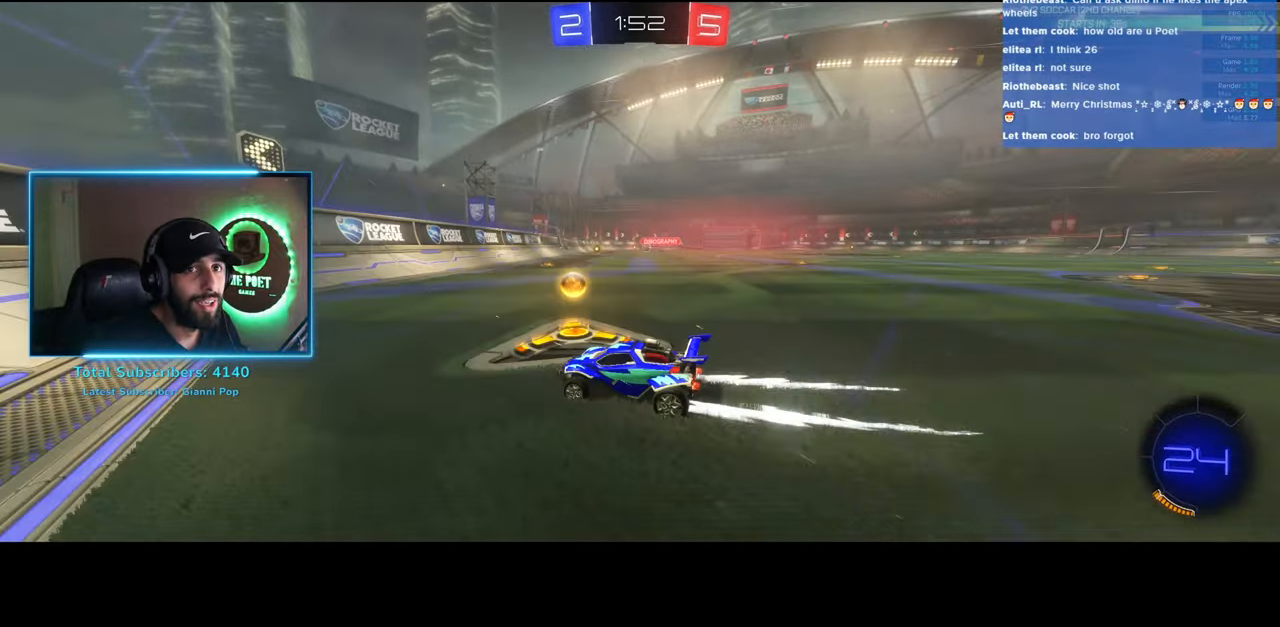
{"keys": ["w"], "mouse": ["right"], "events": [[200, "mouse_left", "down"], [250, "d", "up"], [266, "mouse_right", "down"], [316, "mouse_left", "up"], [366, "mouse_right", "up"], [433, "mouse_right", "down"]]}
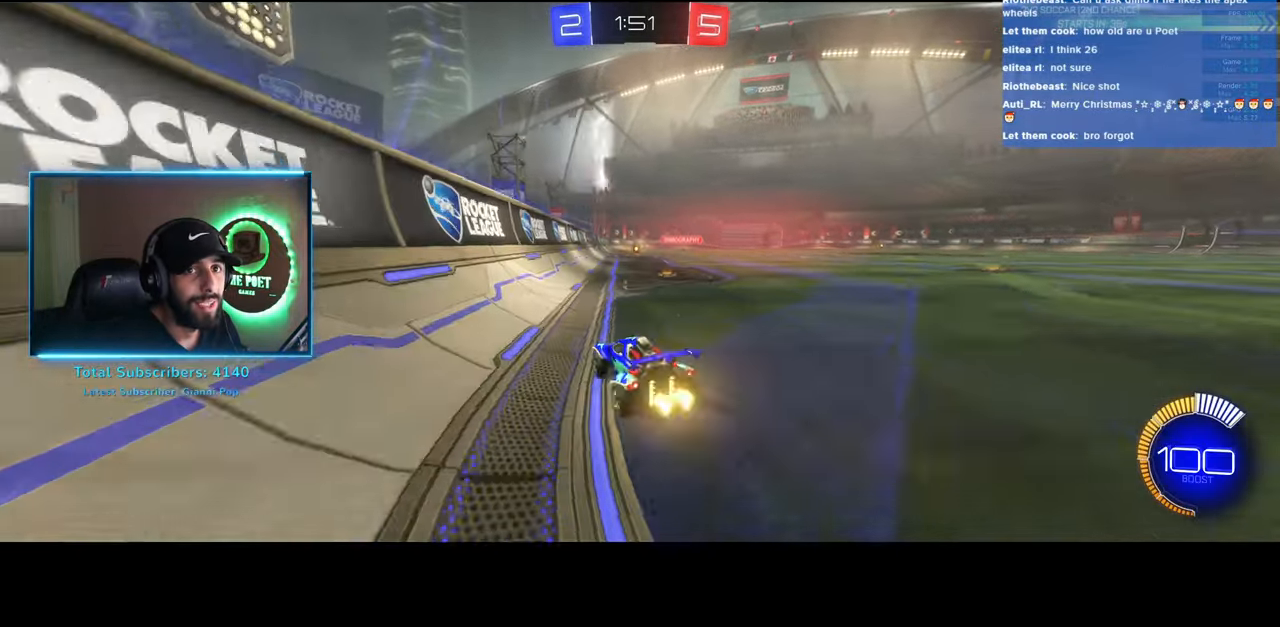
{"keys": [], "mouse": [], "events": [[33, "mouse_right", "up"], [433, "w", "up"]]}
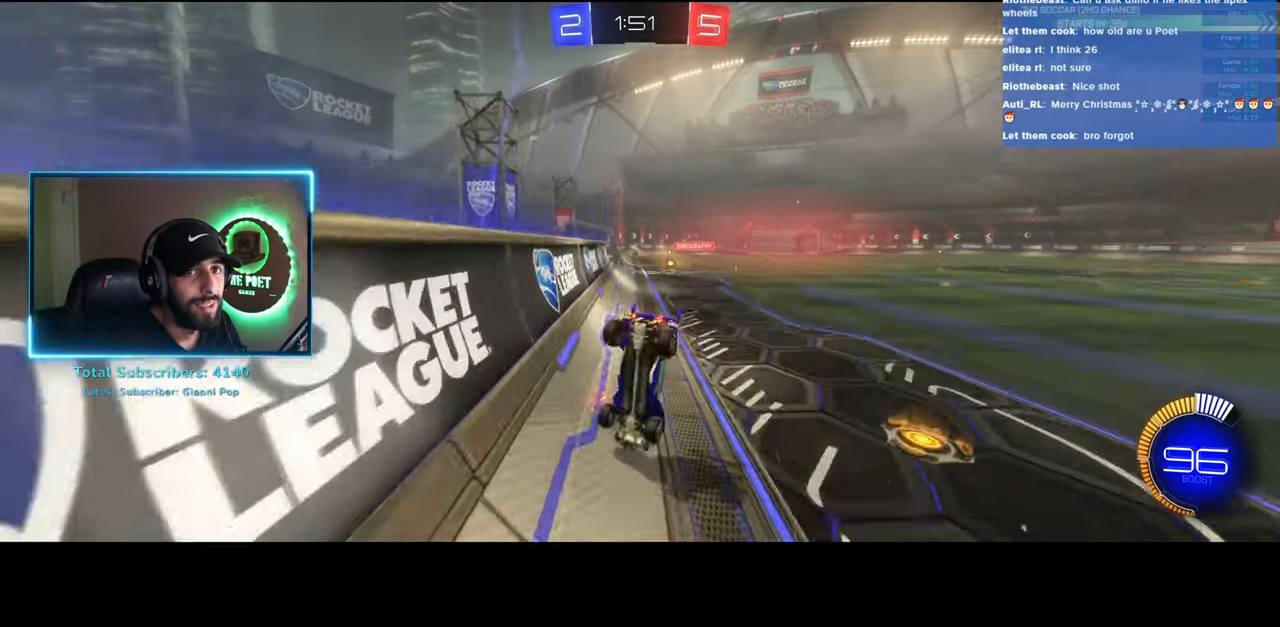
{"keys": [], "mouse": [], "events": []}
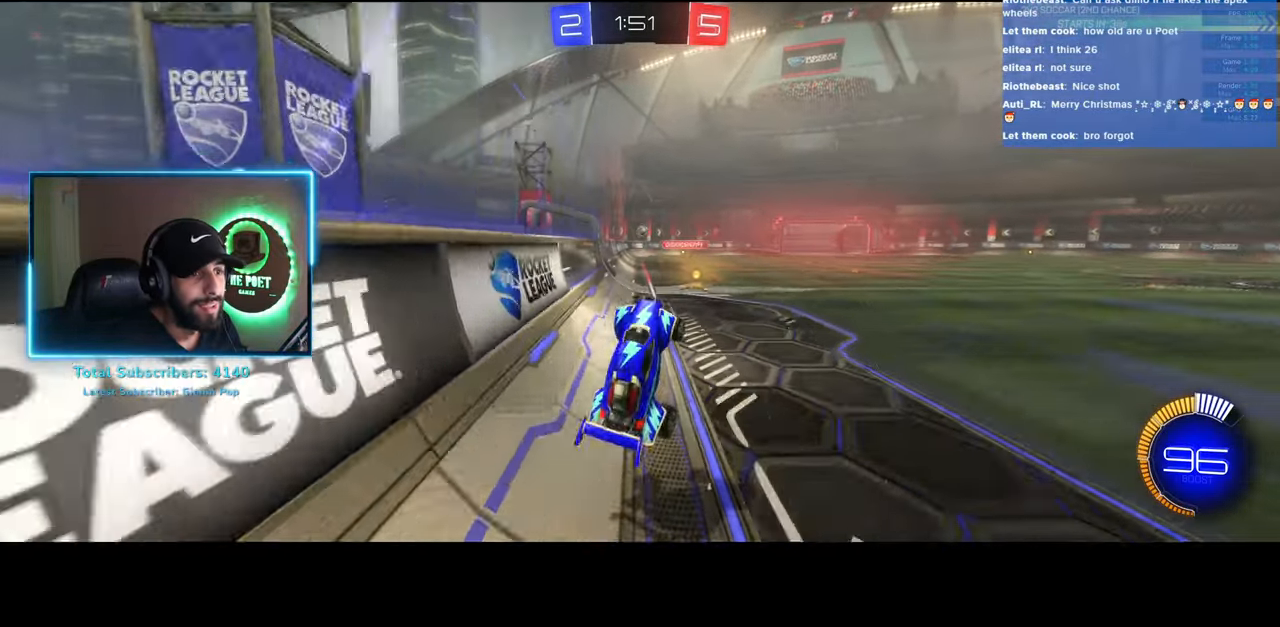
{"keys": ["w"], "mouse": [], "events": [[150, "d", "down"], [183, "w", "down"], [316, "mouse_left", "down"], [383, "d", "up"], [400, "mouse_left", "up"]]}
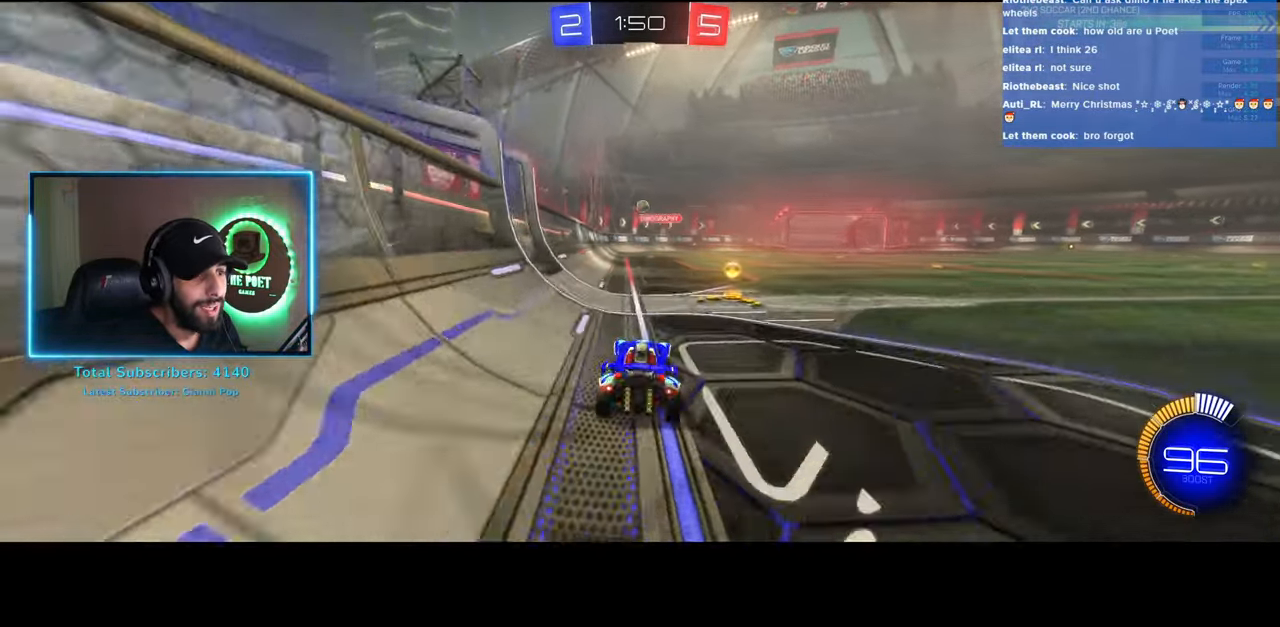
{"keys": ["s"], "mouse": [], "events": [[50, "w", "up"], [400, "s", "down"]]}
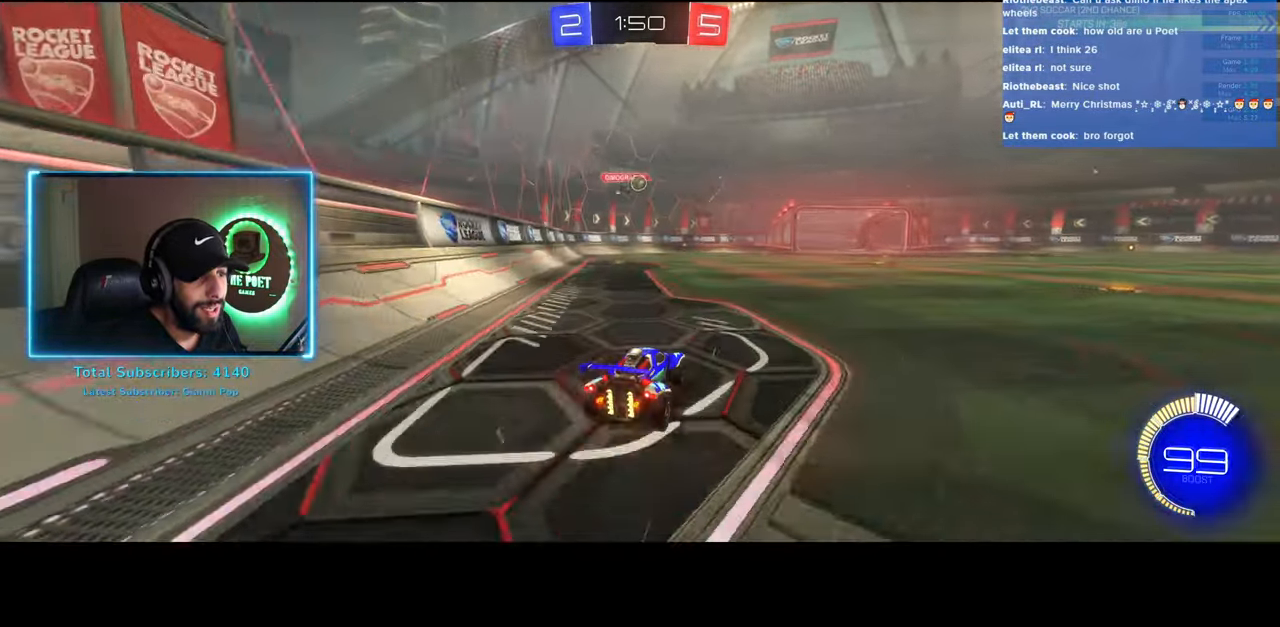
{"keys": ["s"], "mouse": [], "events": [[16, "d", "down"], [83, "s", "up"], [366, "s", "down"], [450, "d", "up"]]}
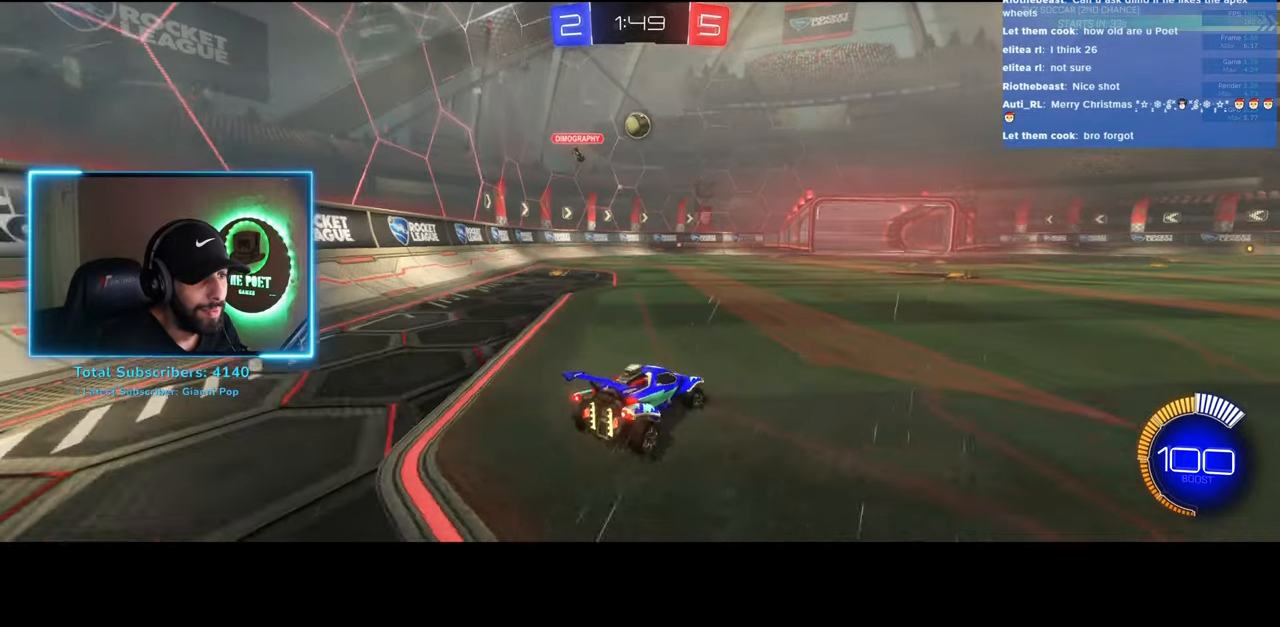
{"keys": ["d"], "mouse": [], "events": [[266, "a", "down"], [400, "s", "up"], [433, "a", "up"], [433, "d", "down"]]}
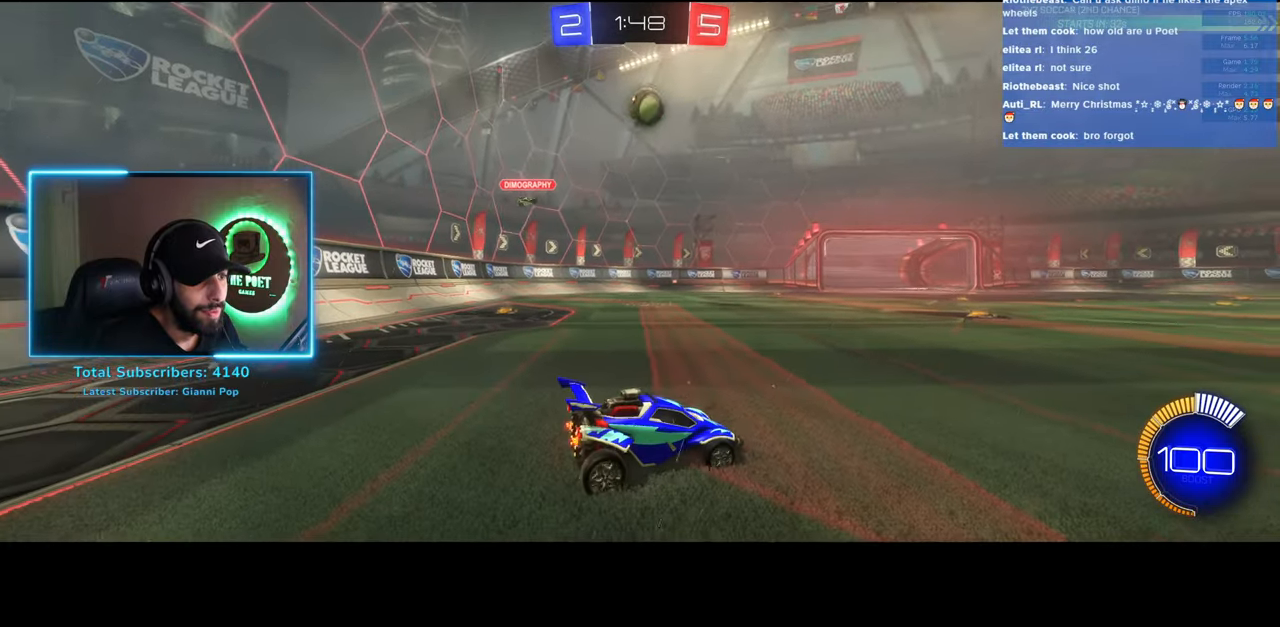
{"keys": ["d", "w"], "mouse": [], "events": [[16, "w", "down"]]}
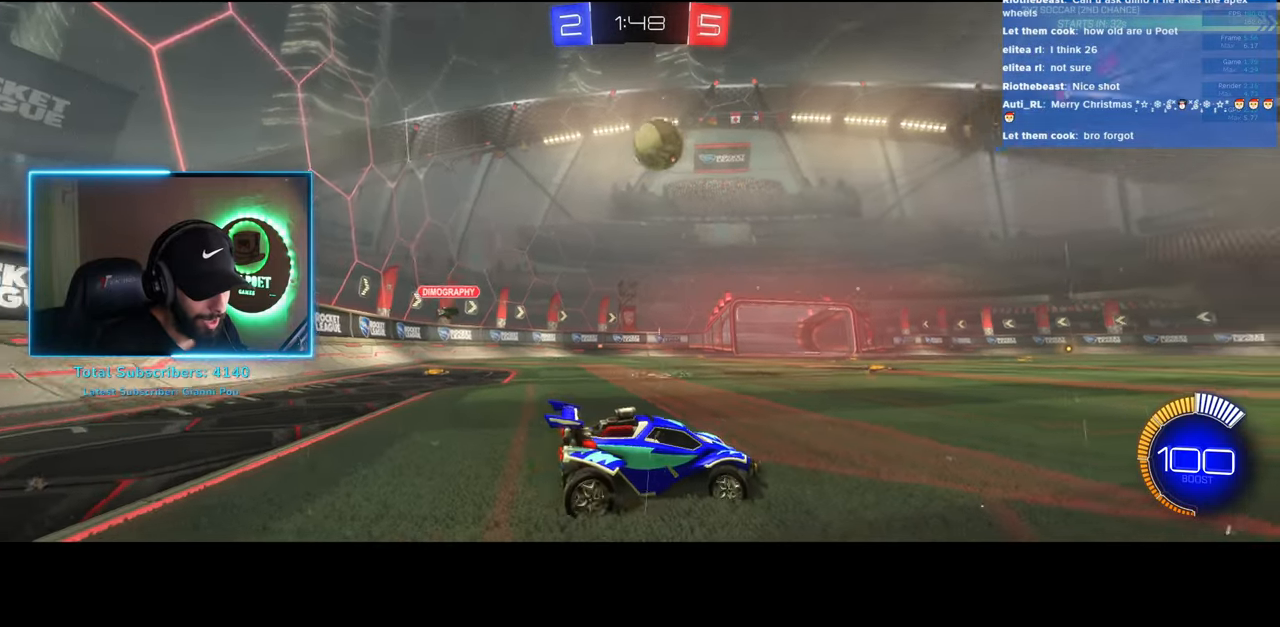
{"keys": ["a", "w"], "mouse": ["left"], "events": [[100, "d", "up"], [116, "a", "down"], [250, "a", "up"], [416, "a", "down"], [416, "mouse_left", "down"]]}
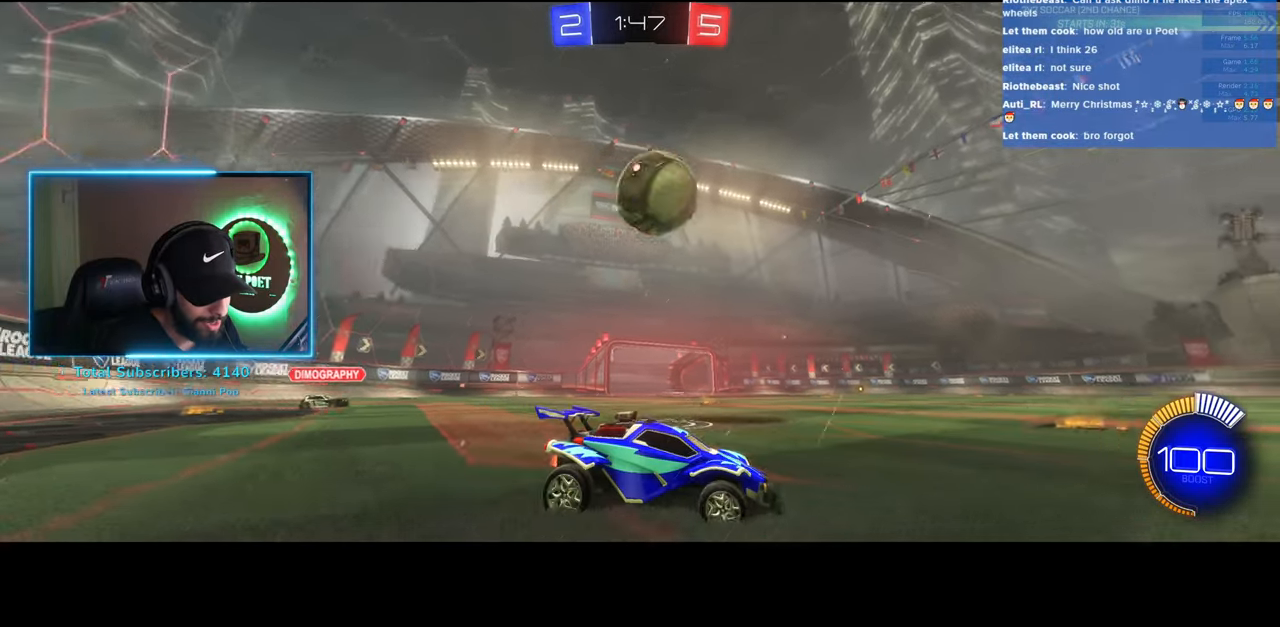
{"keys": ["w"], "mouse": ["left"], "events": [[133, "a", "up"]]}